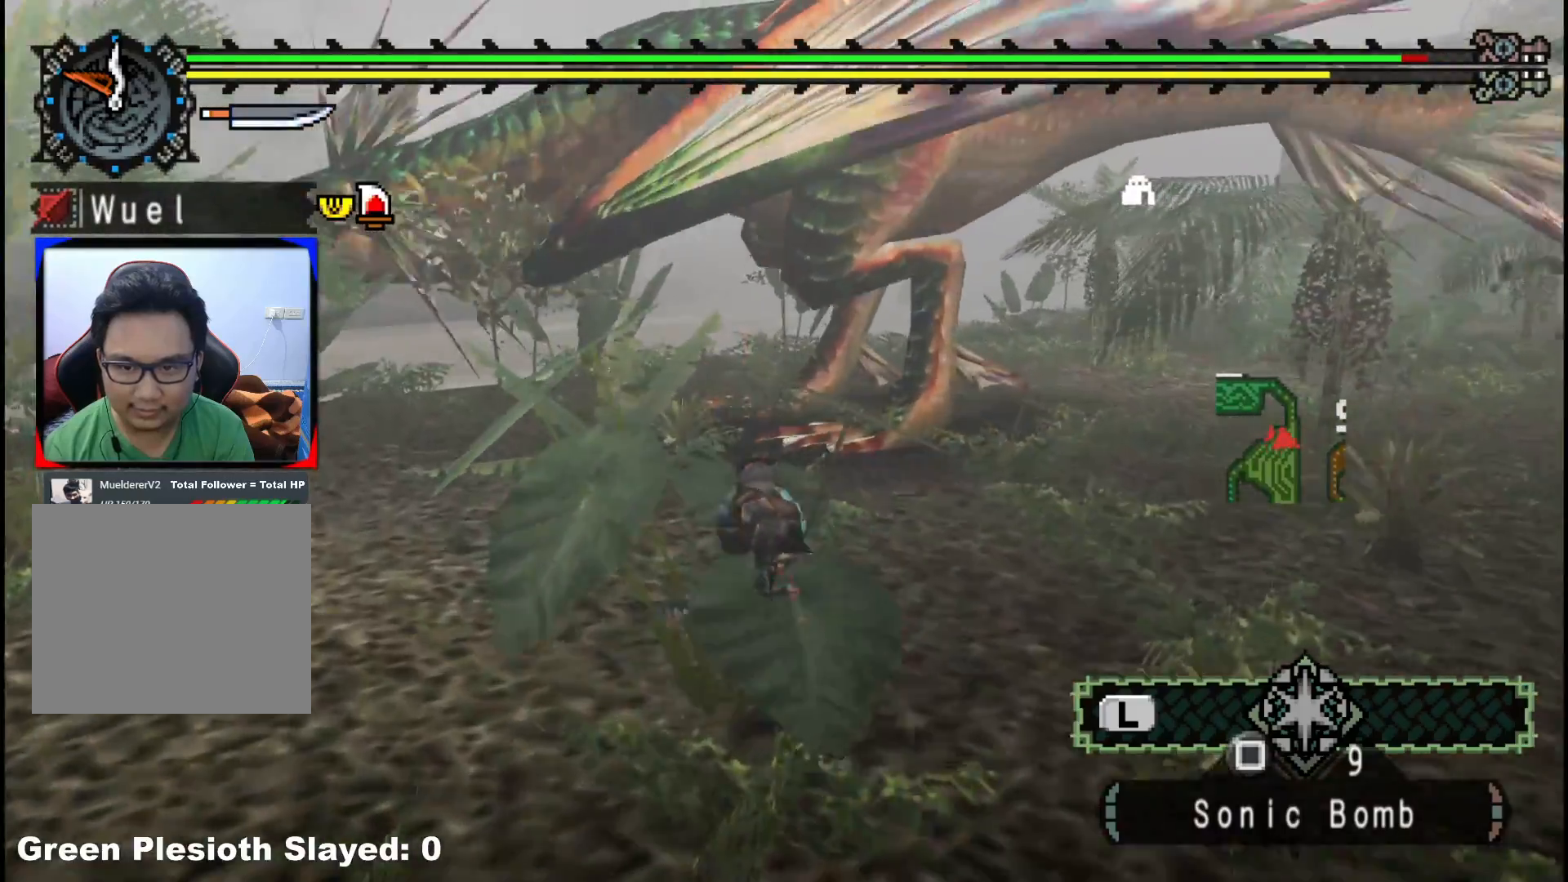
Gameplay with a controller (Xbox layout); each line is a JSON object with the inputs held at the frame after it. "events" lists button and stick changes between this image and that frame as [ms after this image, input, new state], when the widget could be followed in between. Not read: L2 L3 R3.
{"buttons": ["R1"], "left_stick": "center", "right_stick": "center", "events": [[83, "left_stick", "up-right"], [167, "R1", "down"], [317, "left_stick", "center"]]}
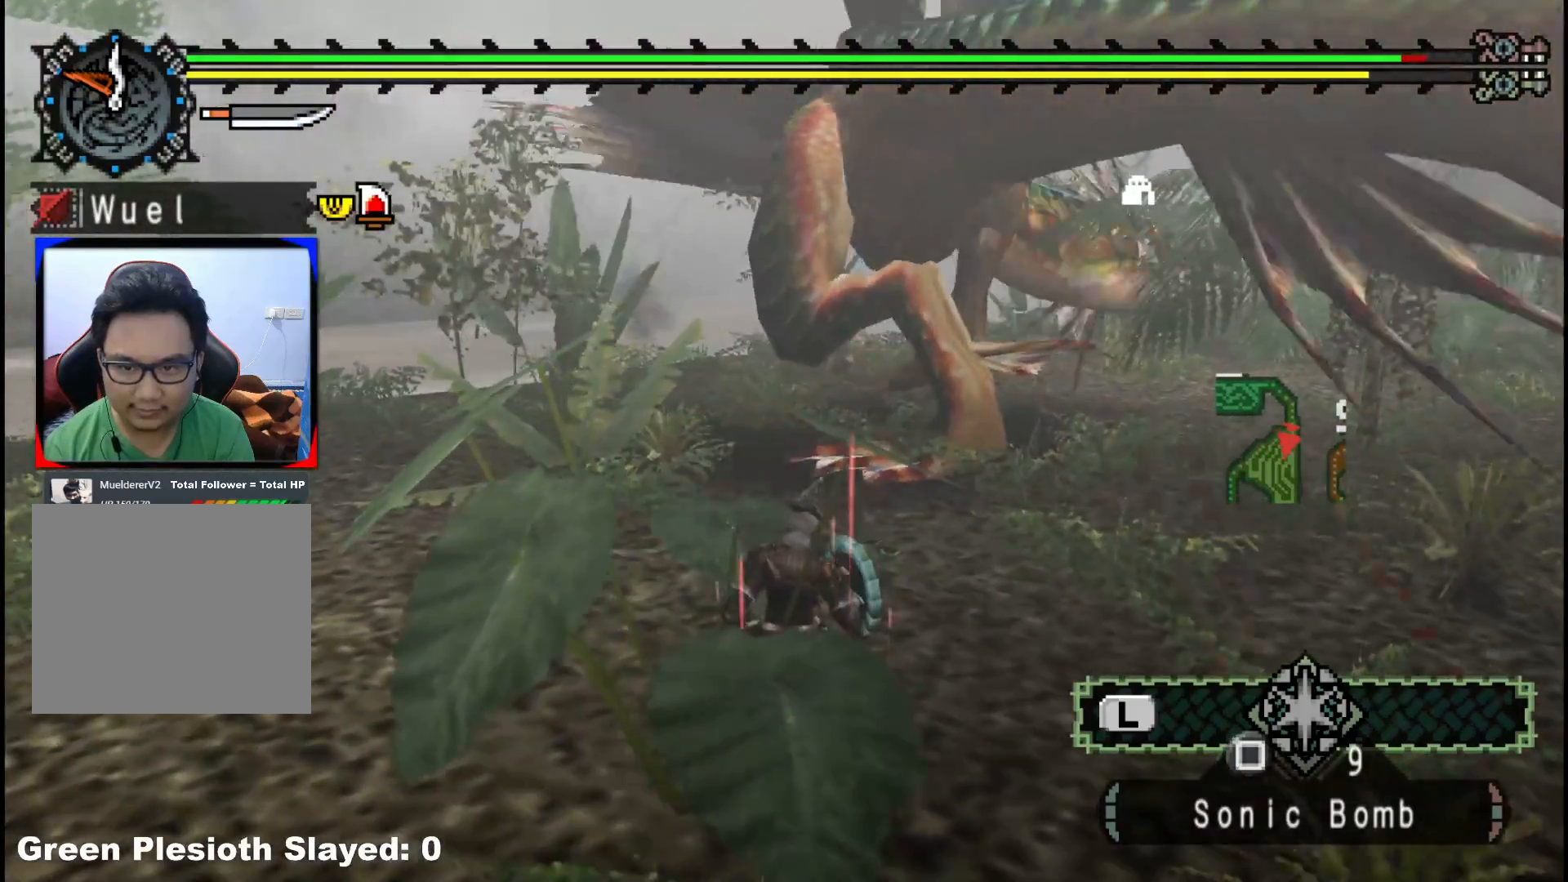
{"buttons": [], "left_stick": "up", "right_stick": "center", "events": [[250, "left_stick", "up"], [433, "R1", "up"]]}
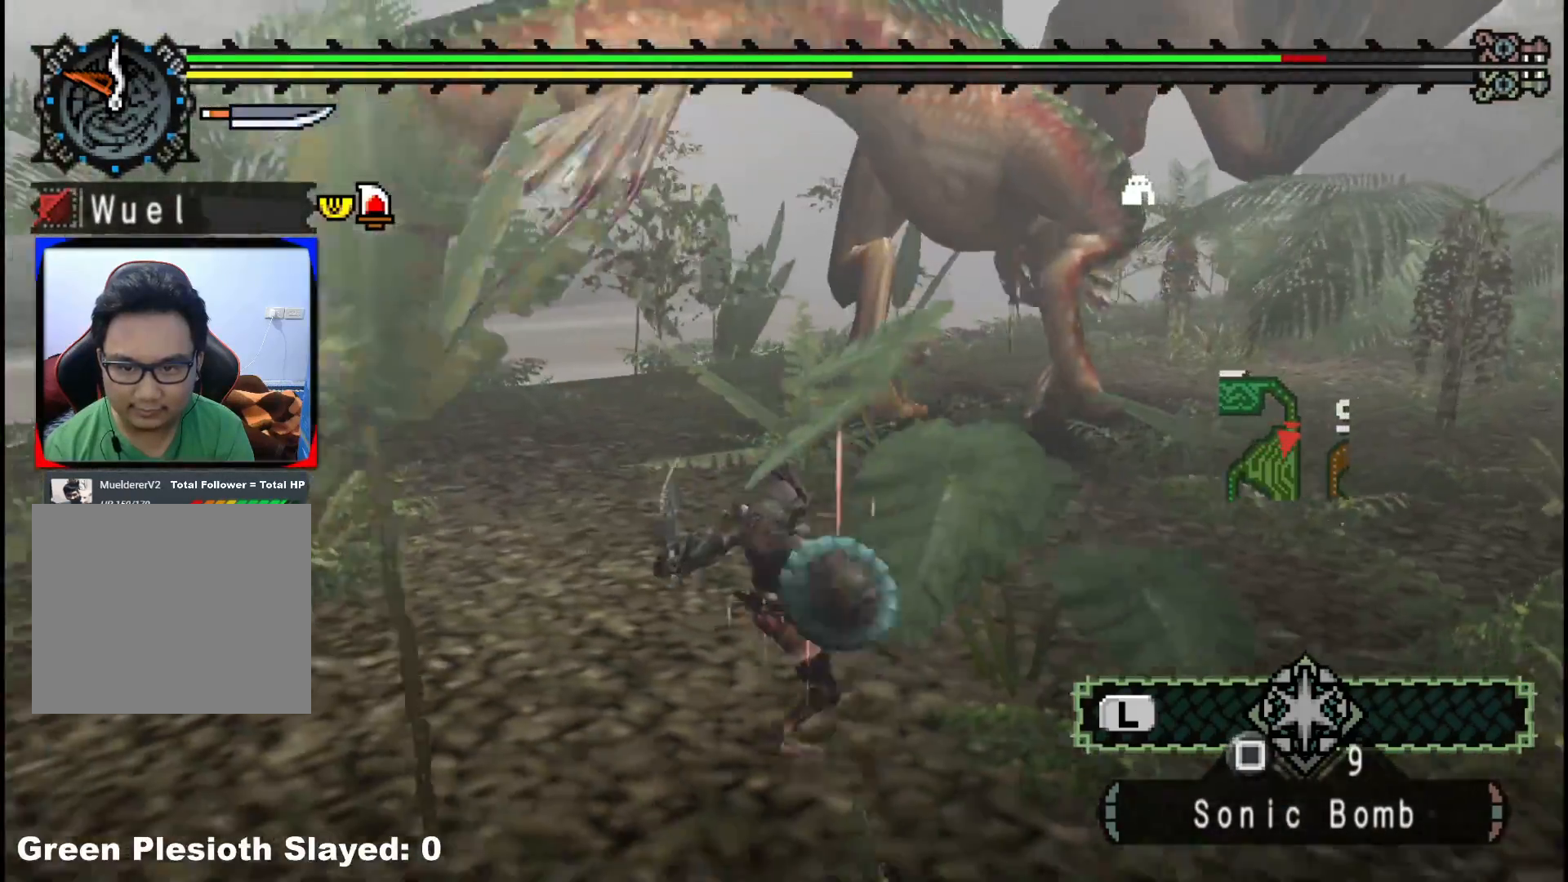
{"buttons": [], "left_stick": "up", "right_stick": "center", "events": [[83, "right_stick", "right"], [233, "right_stick", "center"]]}
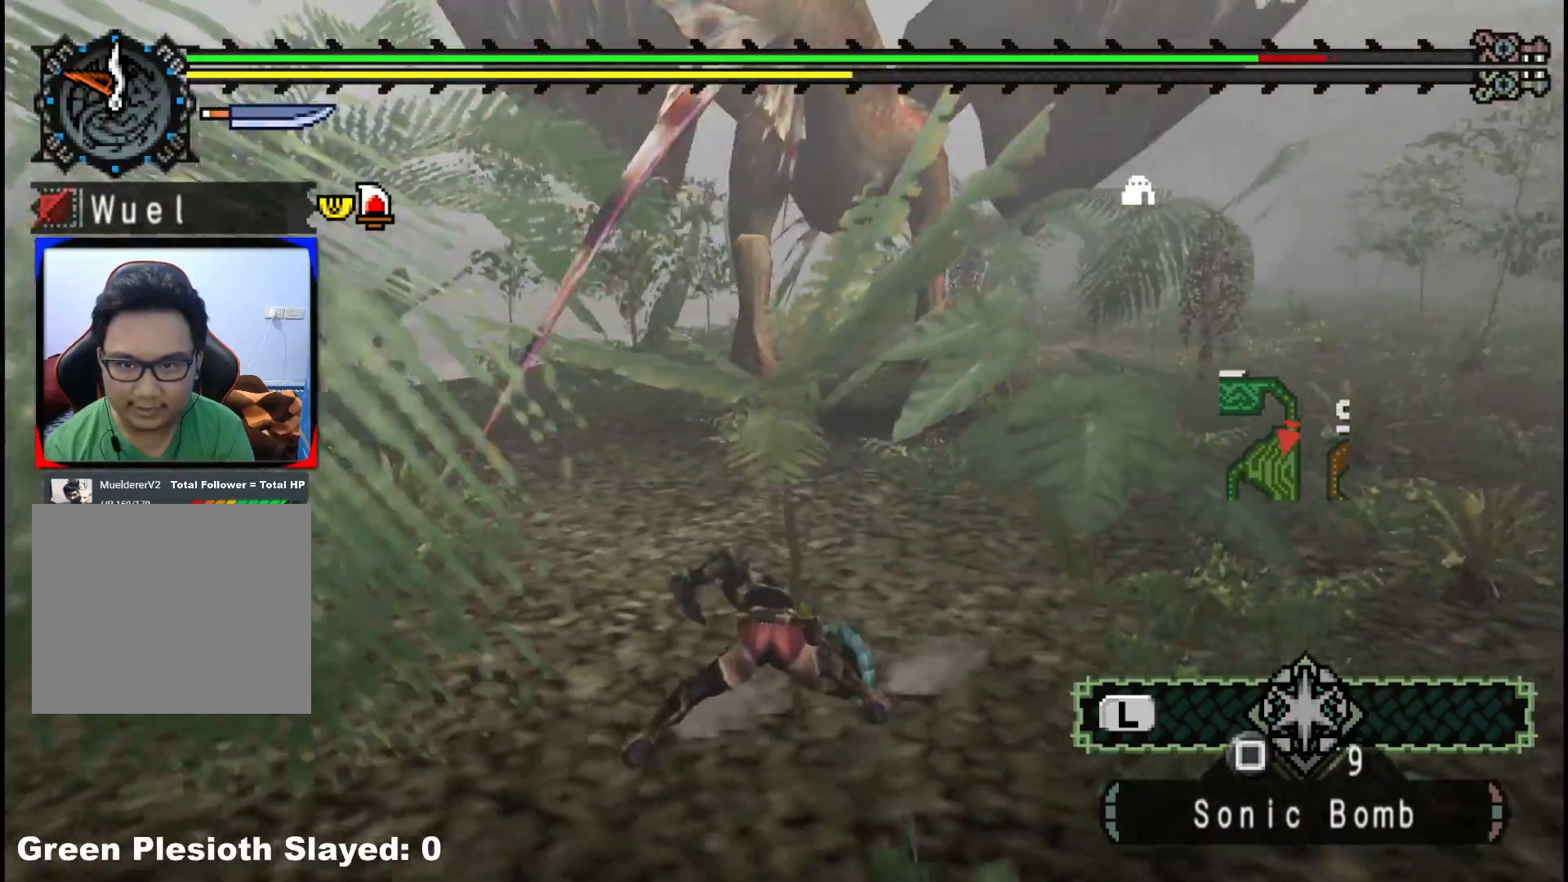
{"buttons": [], "left_stick": "up", "right_stick": "center", "events": []}
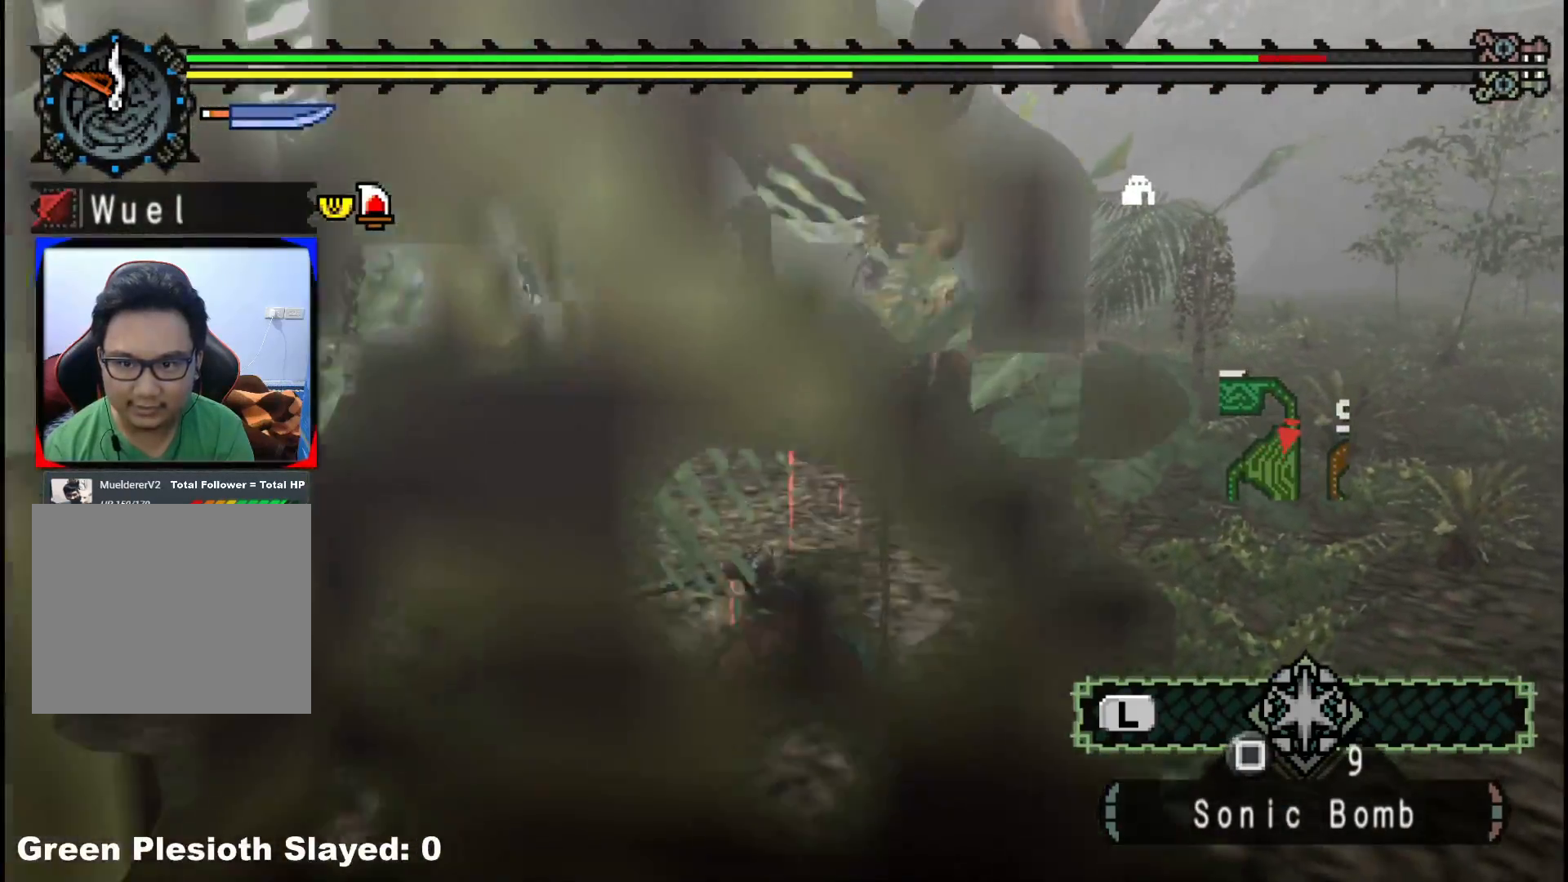
{"buttons": [], "left_stick": "up", "right_stick": "center", "events": [[233, "right_stick", "left"], [317, "left_stick", "up-right"], [367, "right_stick", "center"], [500, "left_stick", "up"]]}
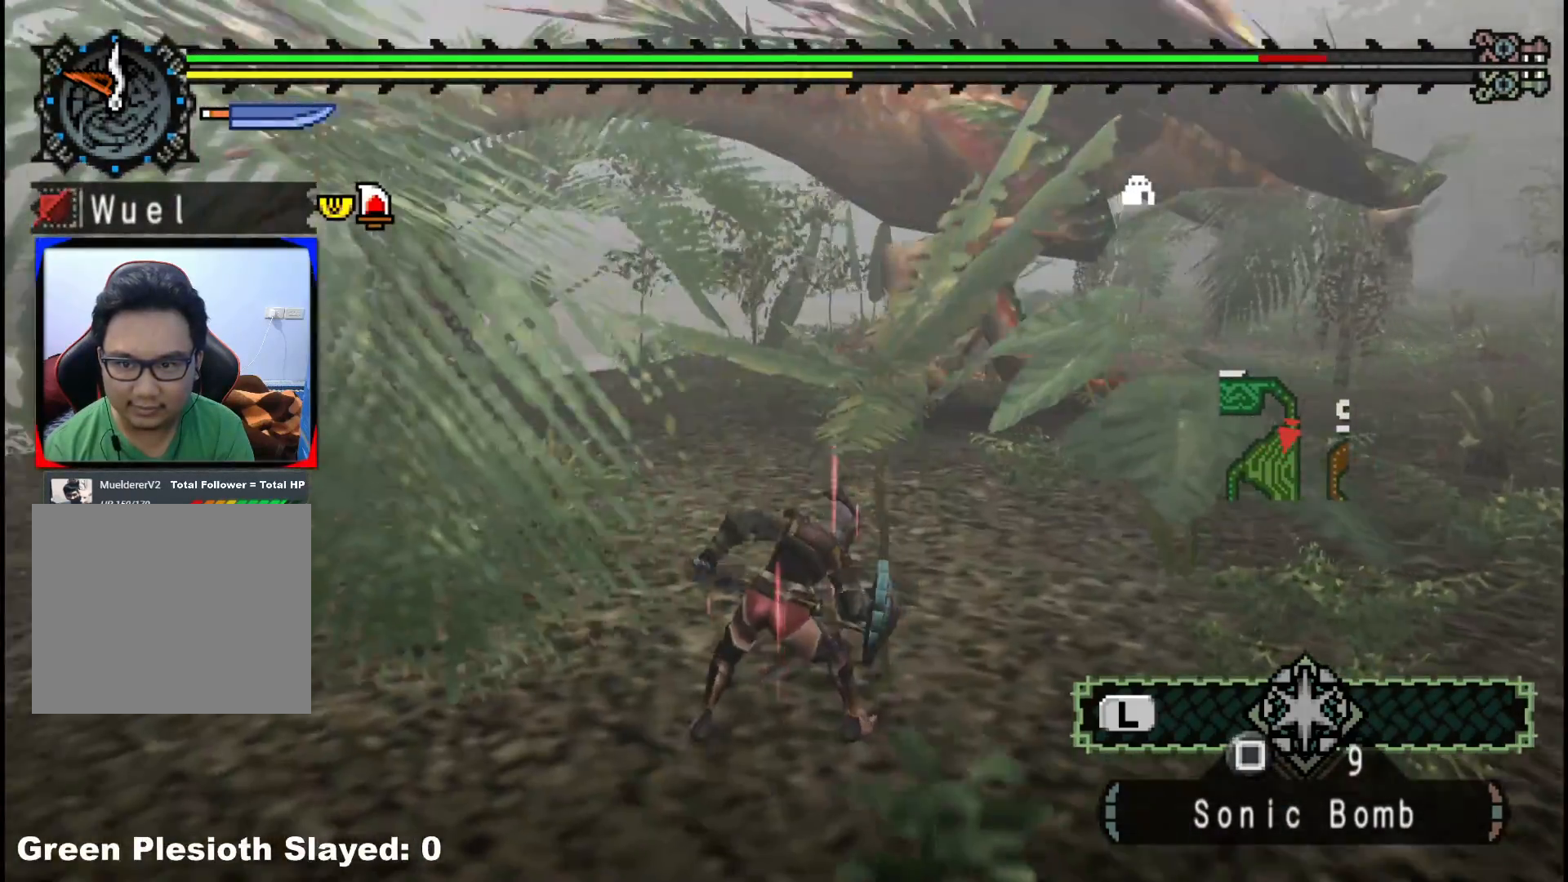
{"buttons": [], "left_stick": "up-left", "right_stick": "center", "events": [[150, "left_stick", "up-left"], [250, "right_stick", "right"], [433, "right_stick", "center"]]}
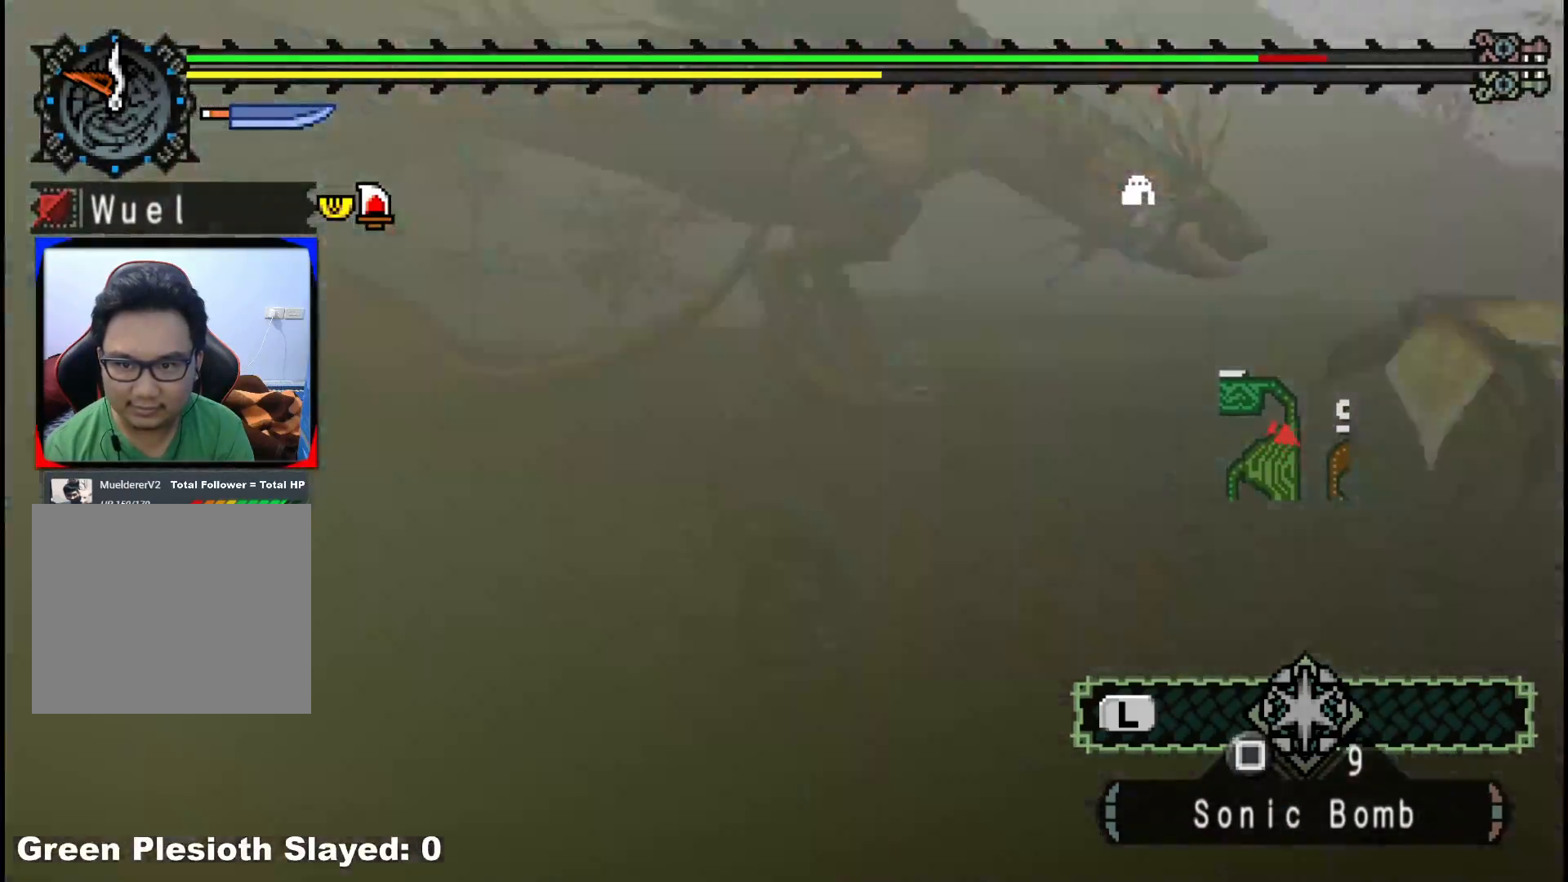
{"buttons": [], "left_stick": "up-left", "right_stick": "right", "events": [[500, "right_stick", "right"]]}
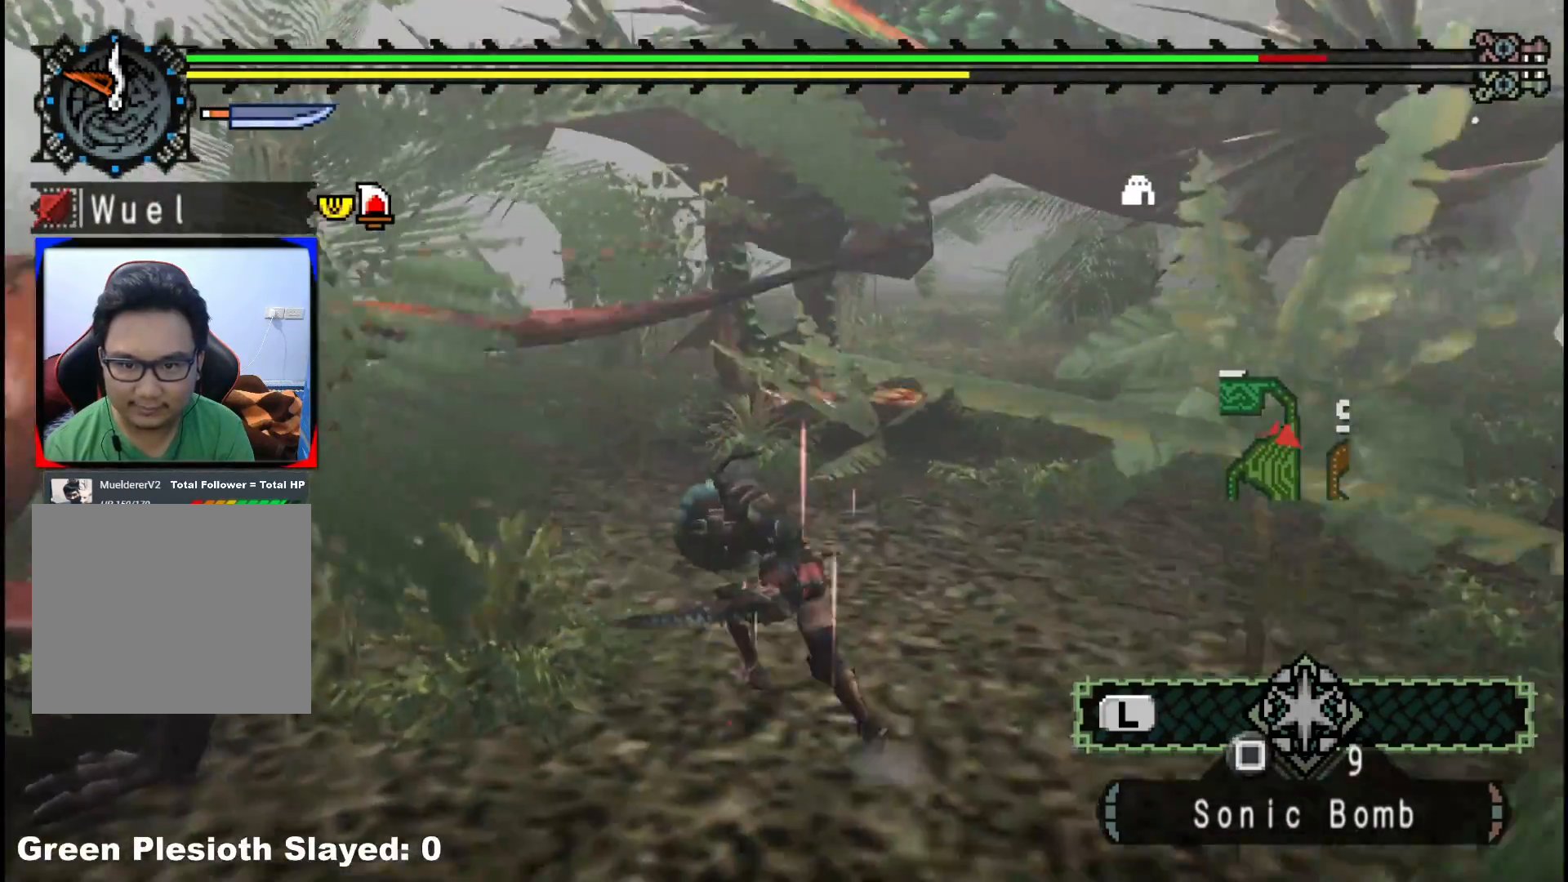
{"buttons": [], "left_stick": "left", "right_stick": "center", "events": [[183, "right_stick", "center"], [500, "left_stick", "left"]]}
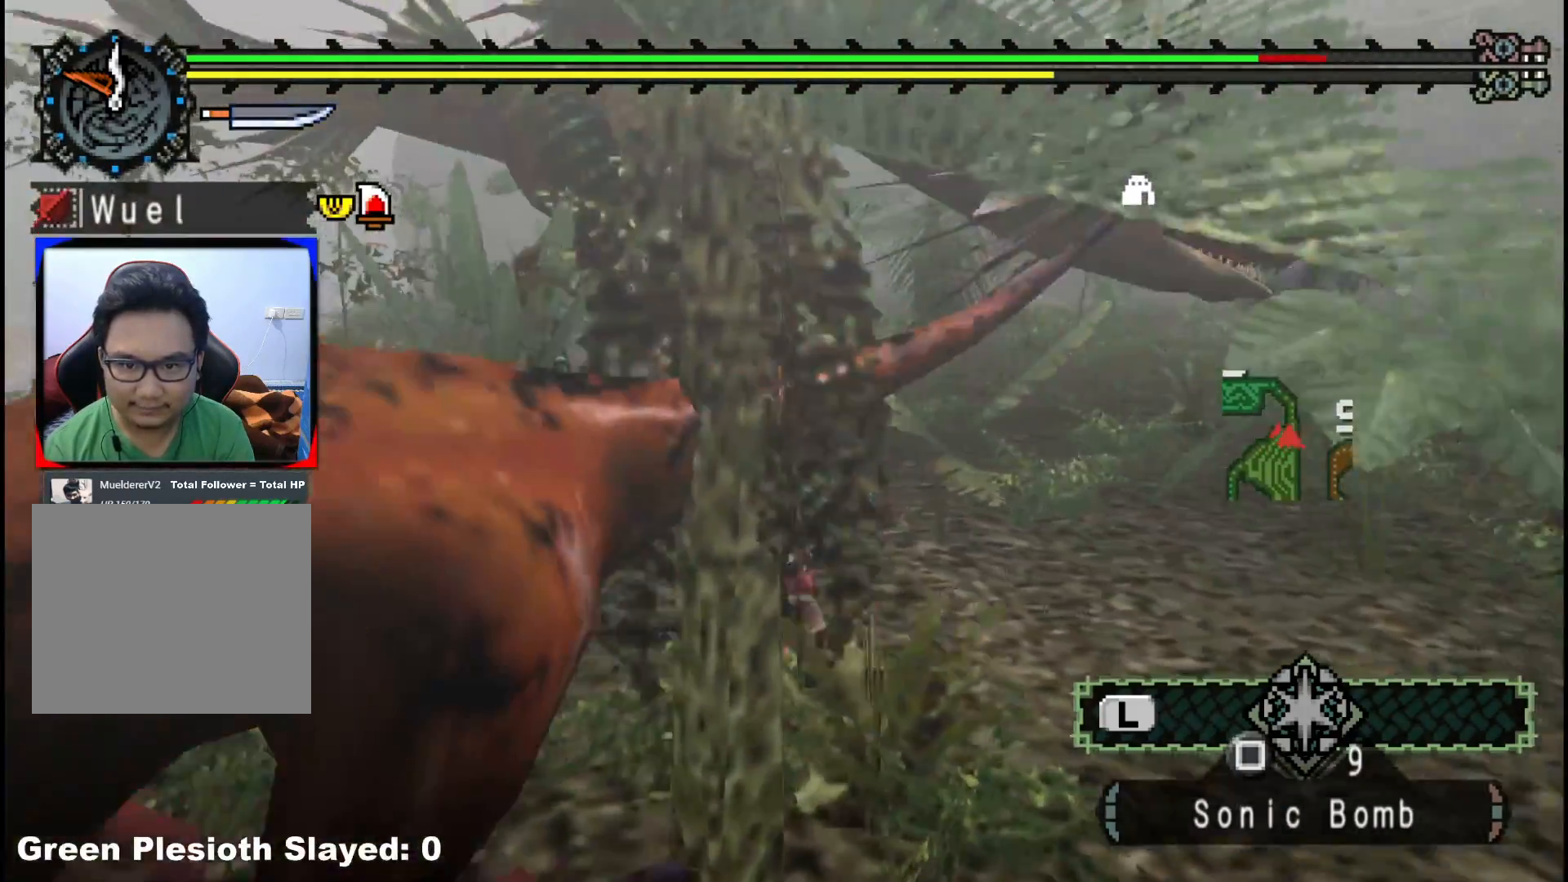
{"buttons": [], "left_stick": "left", "right_stick": "center", "events": [[17, "right_stick", "right"], [183, "right_stick", "center"]]}
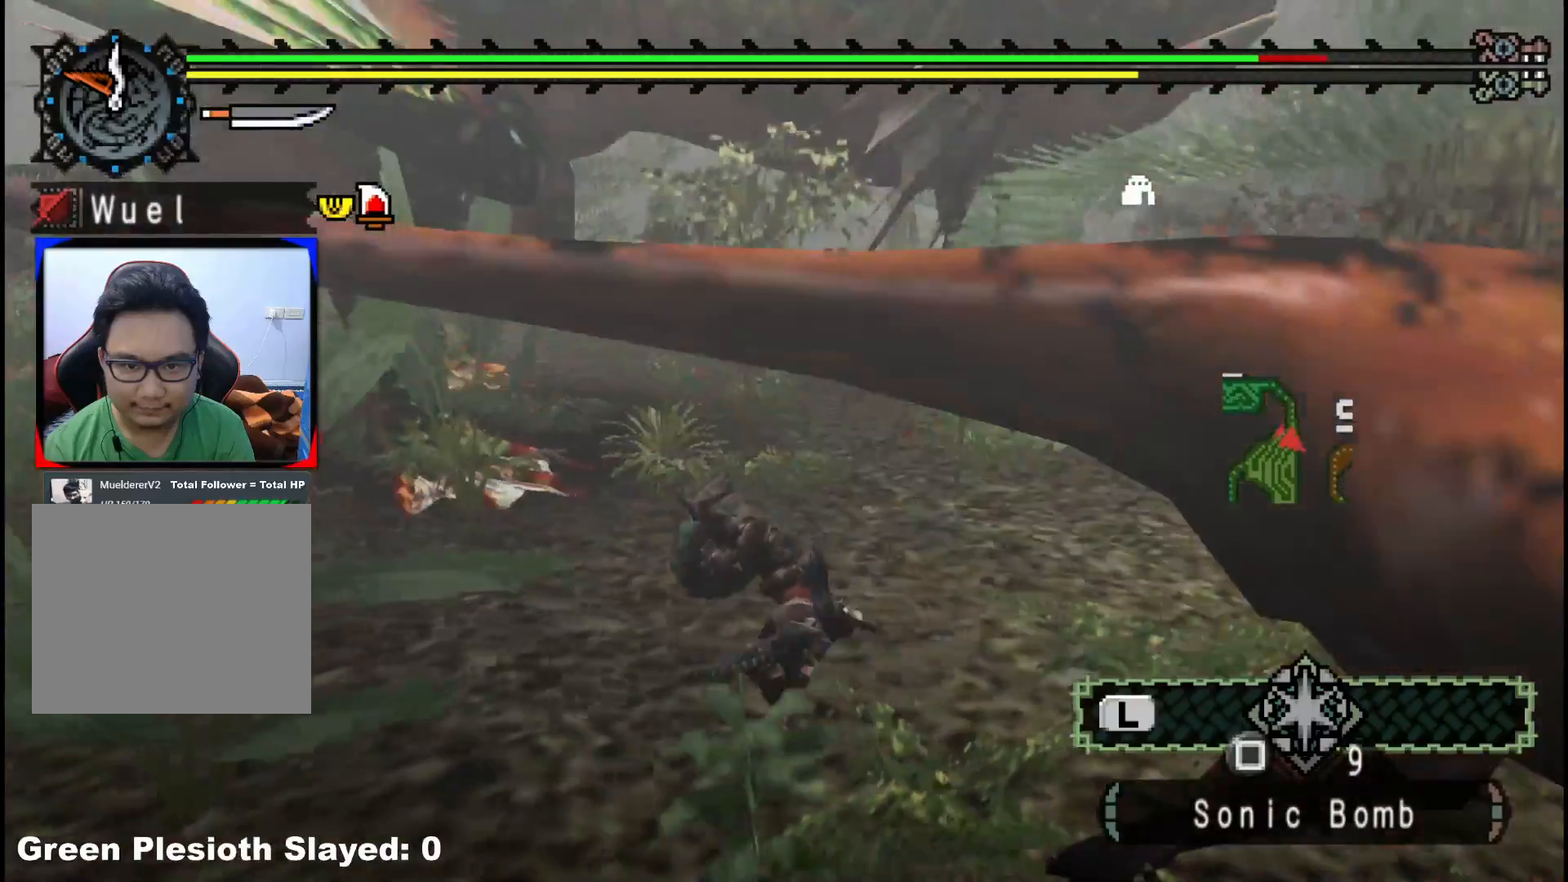
{"buttons": [], "left_stick": "left", "right_stick": "center", "events": []}
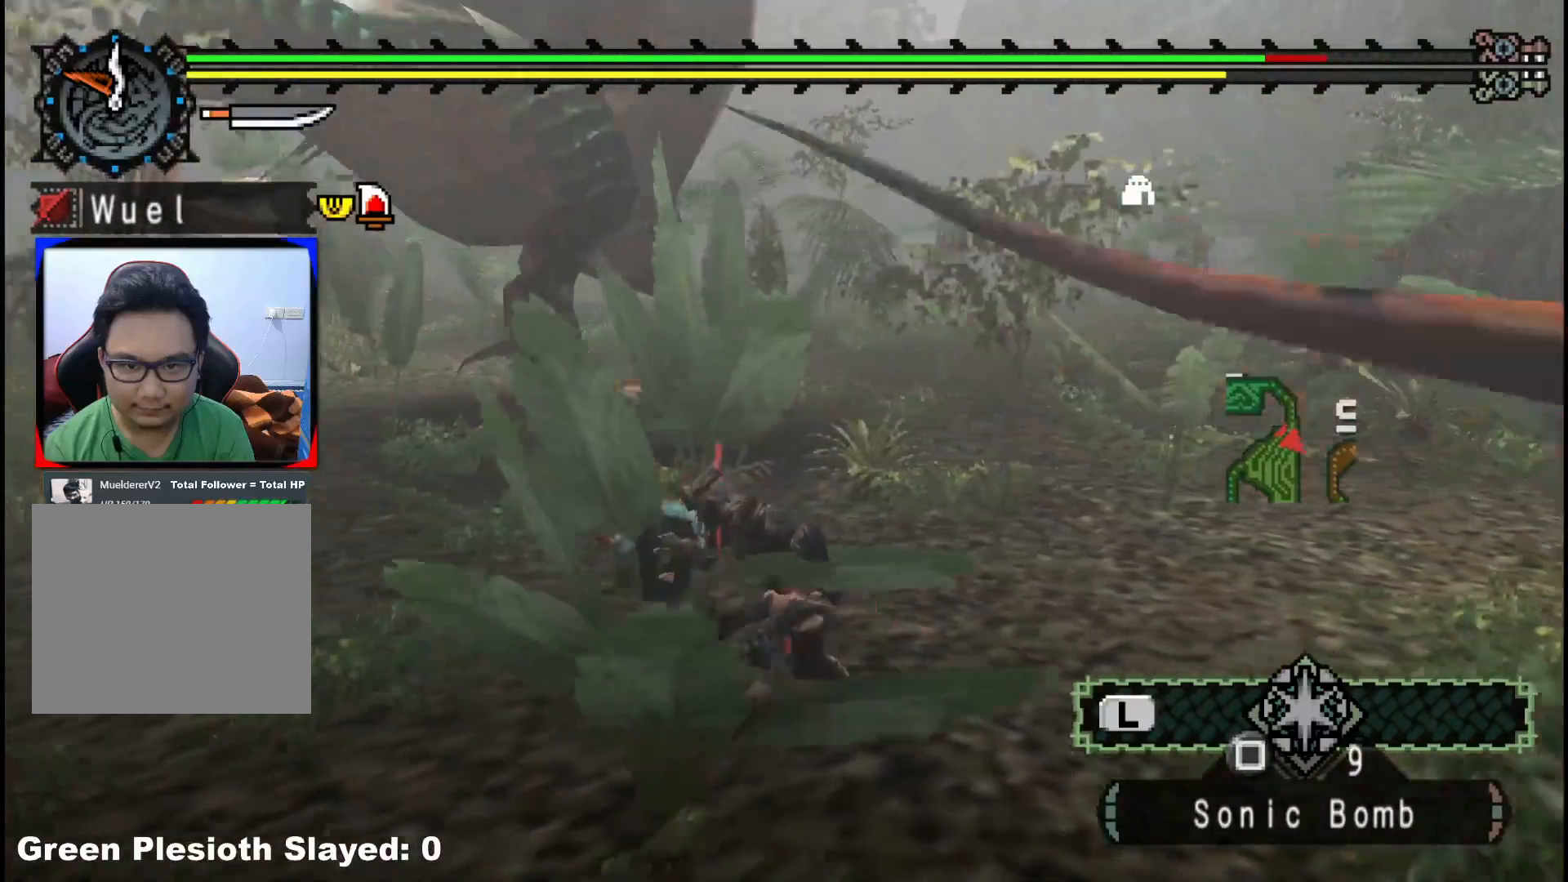
{"buttons": ["Y"], "left_stick": "center", "right_stick": "center", "events": [[33, "left_stick", "up-left"], [167, "left_stick", "up"], [183, "B", "down"], [333, "B", "up"], [367, "left_stick", "center"], [417, "Y", "down"]]}
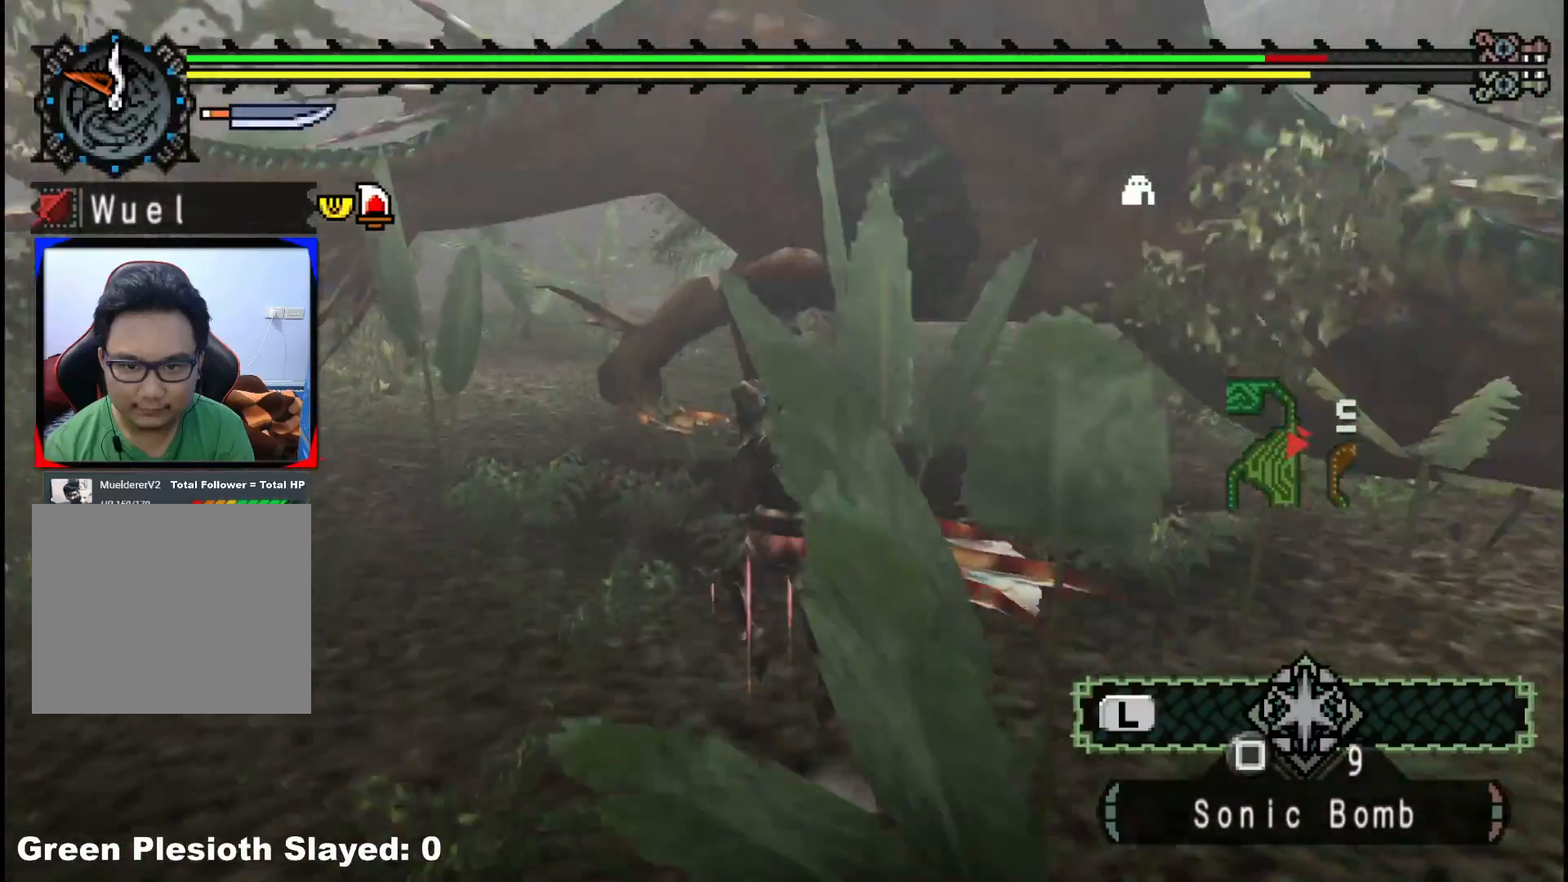
{"buttons": ["Y"], "left_stick": "right", "right_stick": "center", "events": [[33, "Y", "up"], [83, "Y", "down"], [133, "left_stick", "right"], [217, "Y", "up"], [283, "Y", "down"], [417, "Y", "up"], [500, "Y", "down"]]}
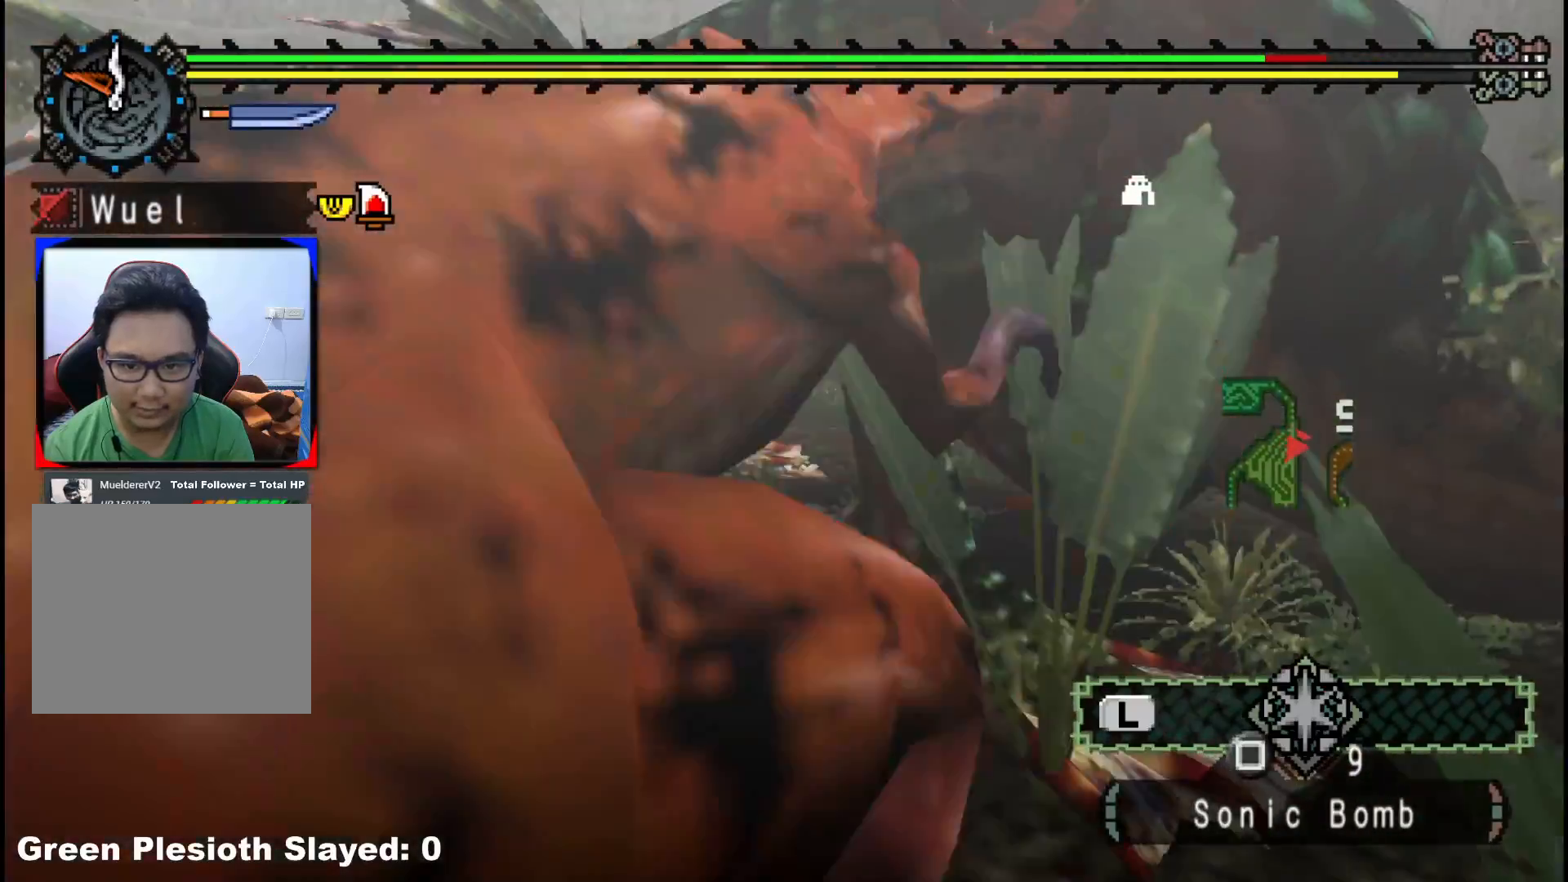
{"buttons": ["Y"], "left_stick": "right", "right_stick": "center", "events": [[117, "Y", "up"], [200, "Y", "down"], [333, "Y", "up"], [417, "Y", "down"]]}
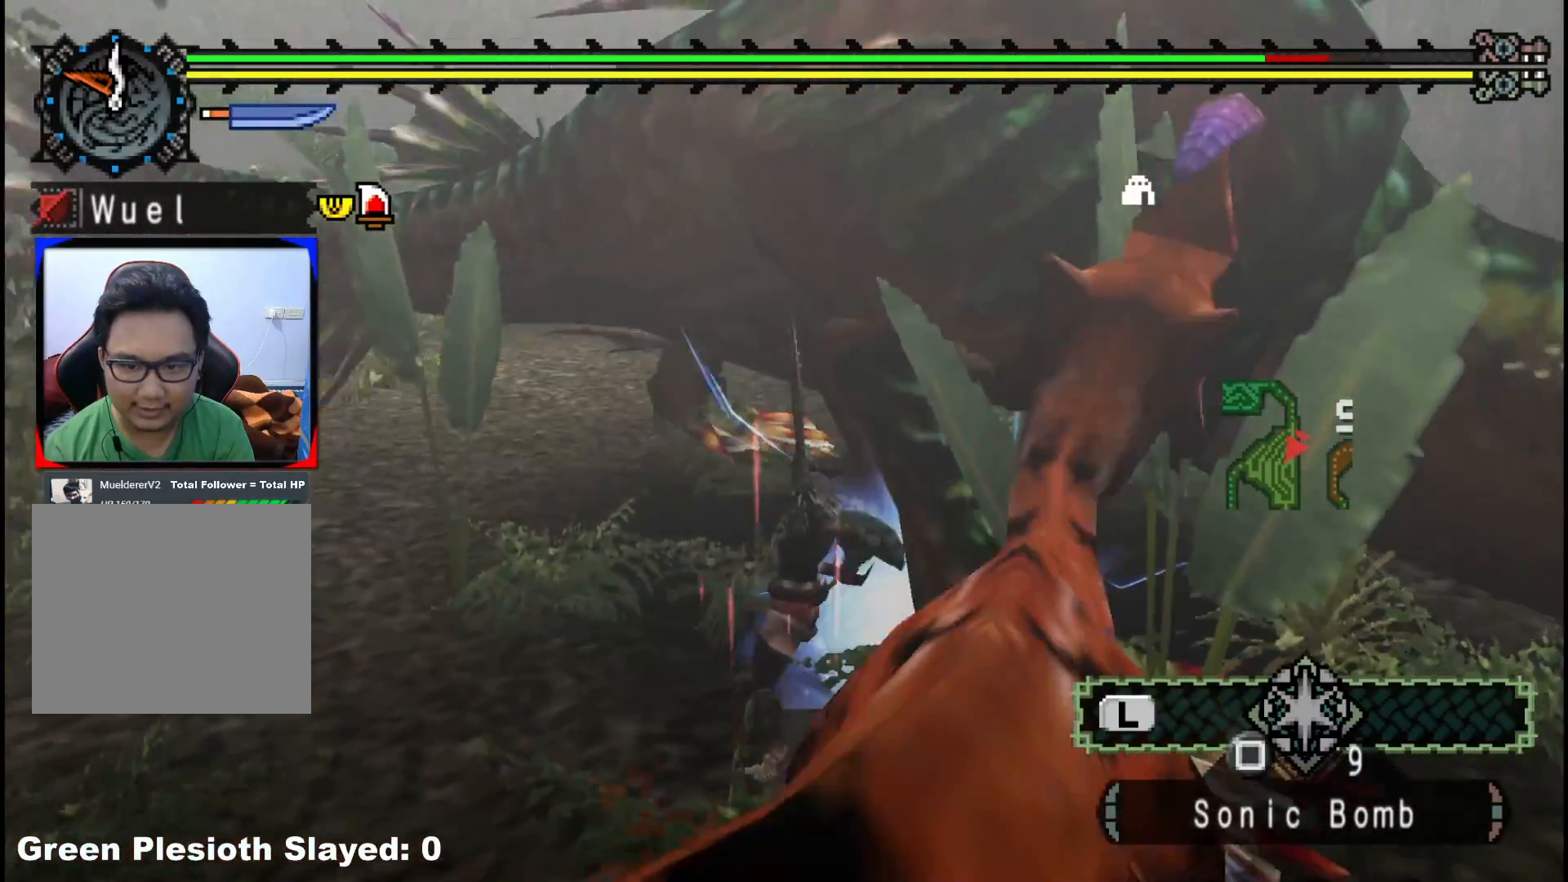
{"buttons": [], "left_stick": "right", "right_stick": "center", "events": [[50, "Y", "up"], [117, "Y", "down"], [267, "Y", "up"], [317, "Y", "down"], [467, "Y", "up"]]}
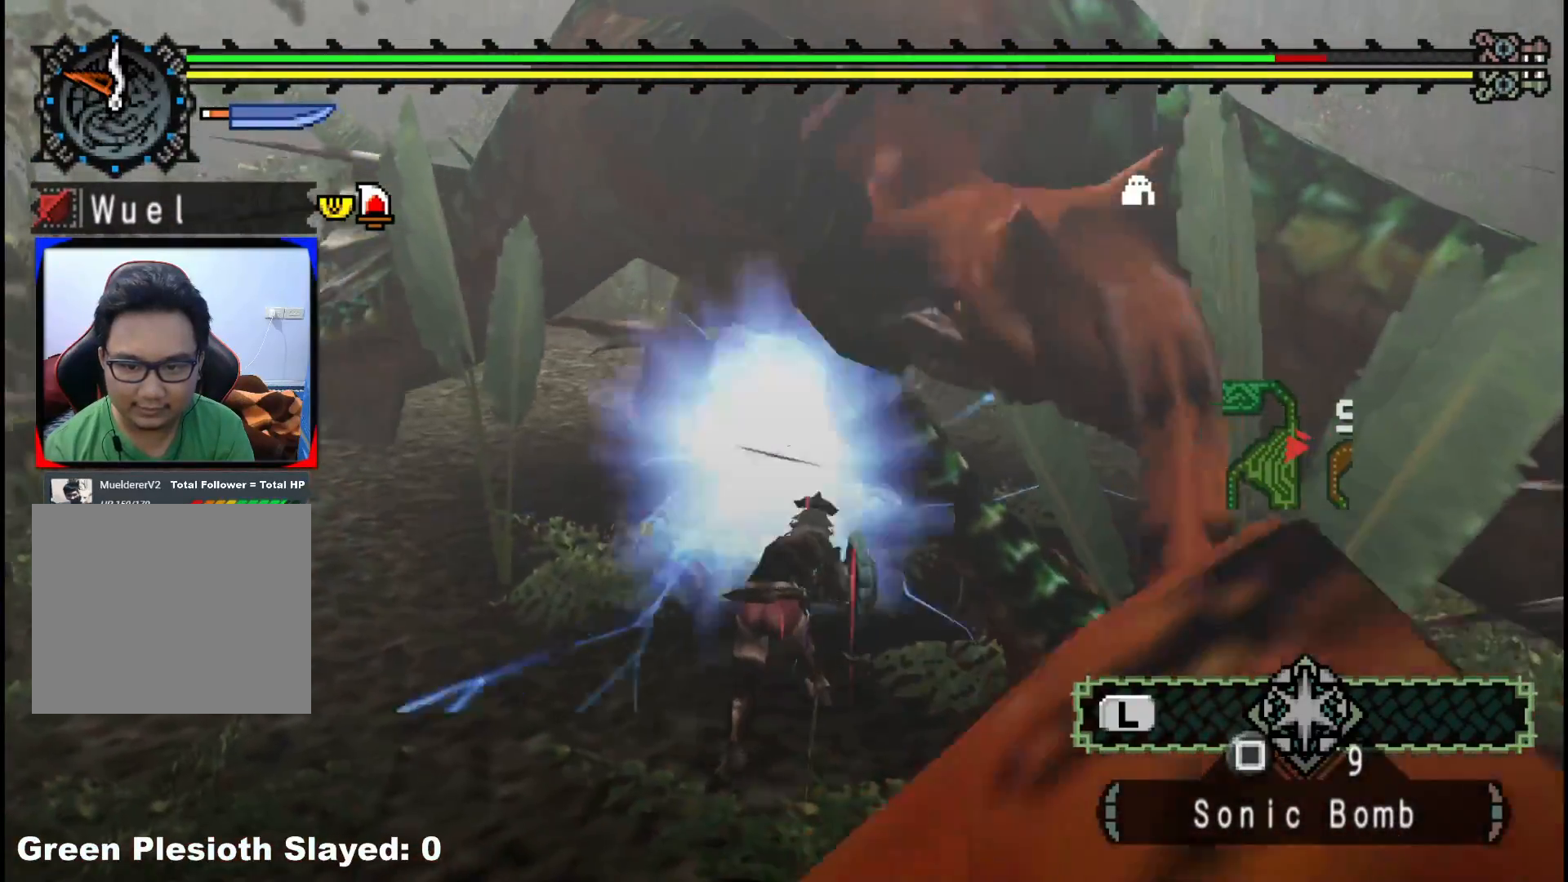
{"buttons": ["B"], "left_stick": "right", "right_stick": "center", "events": [[17, "Y", "down"], [167, "Y", "up"], [267, "B", "down"], [367, "B", "up"], [450, "B", "down"]]}
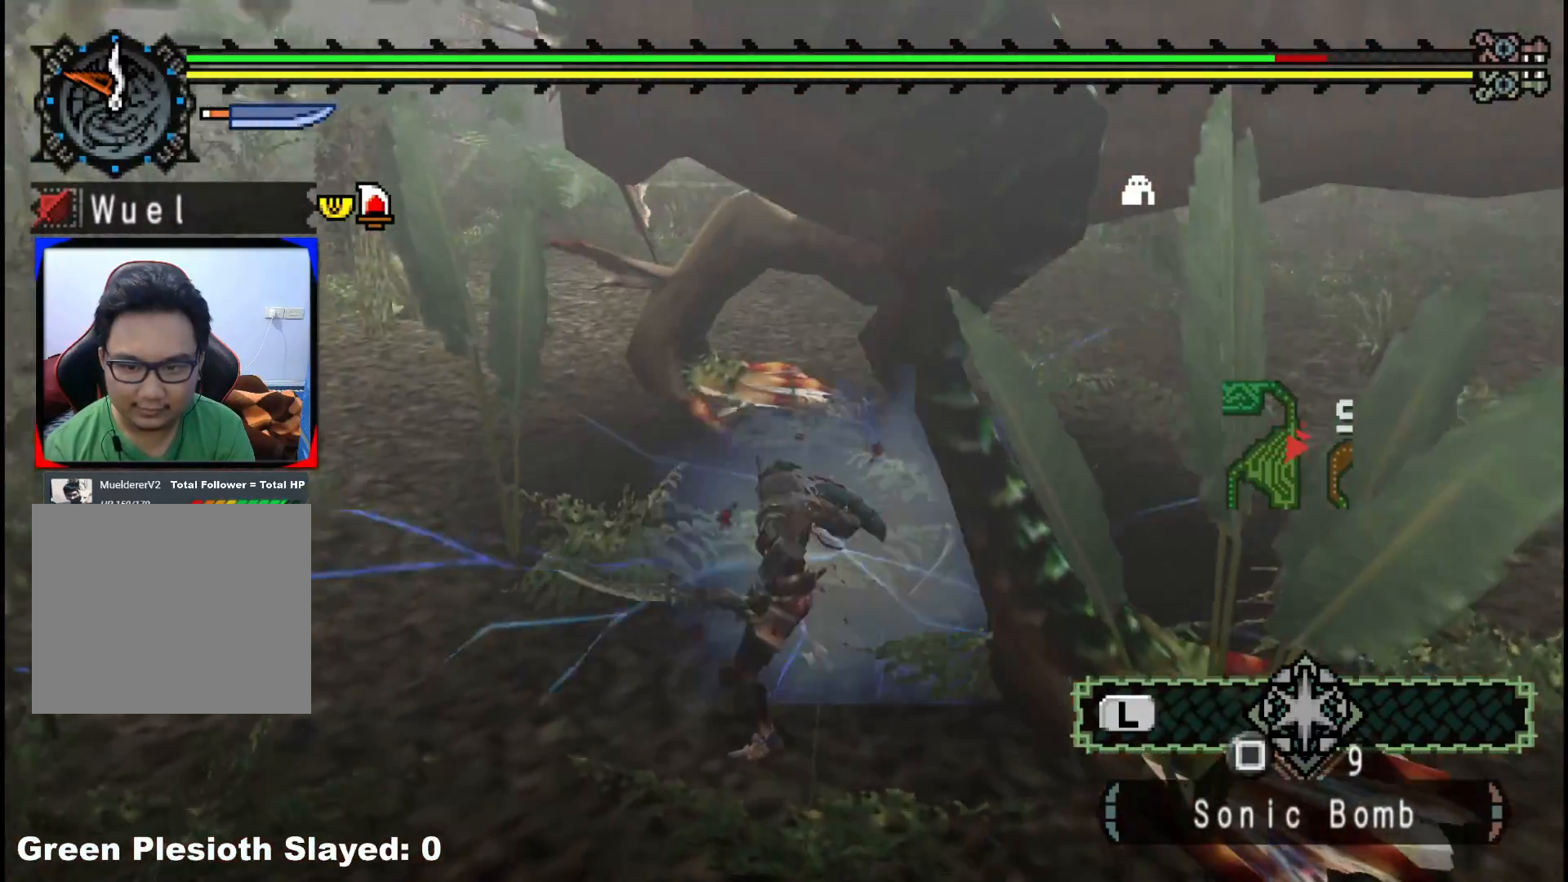
{"buttons": [], "left_stick": "right", "right_stick": "center", "events": [[83, "B", "up"], [167, "B", "down"], [300, "B", "up"], [367, "B", "down"], [500, "B", "up"]]}
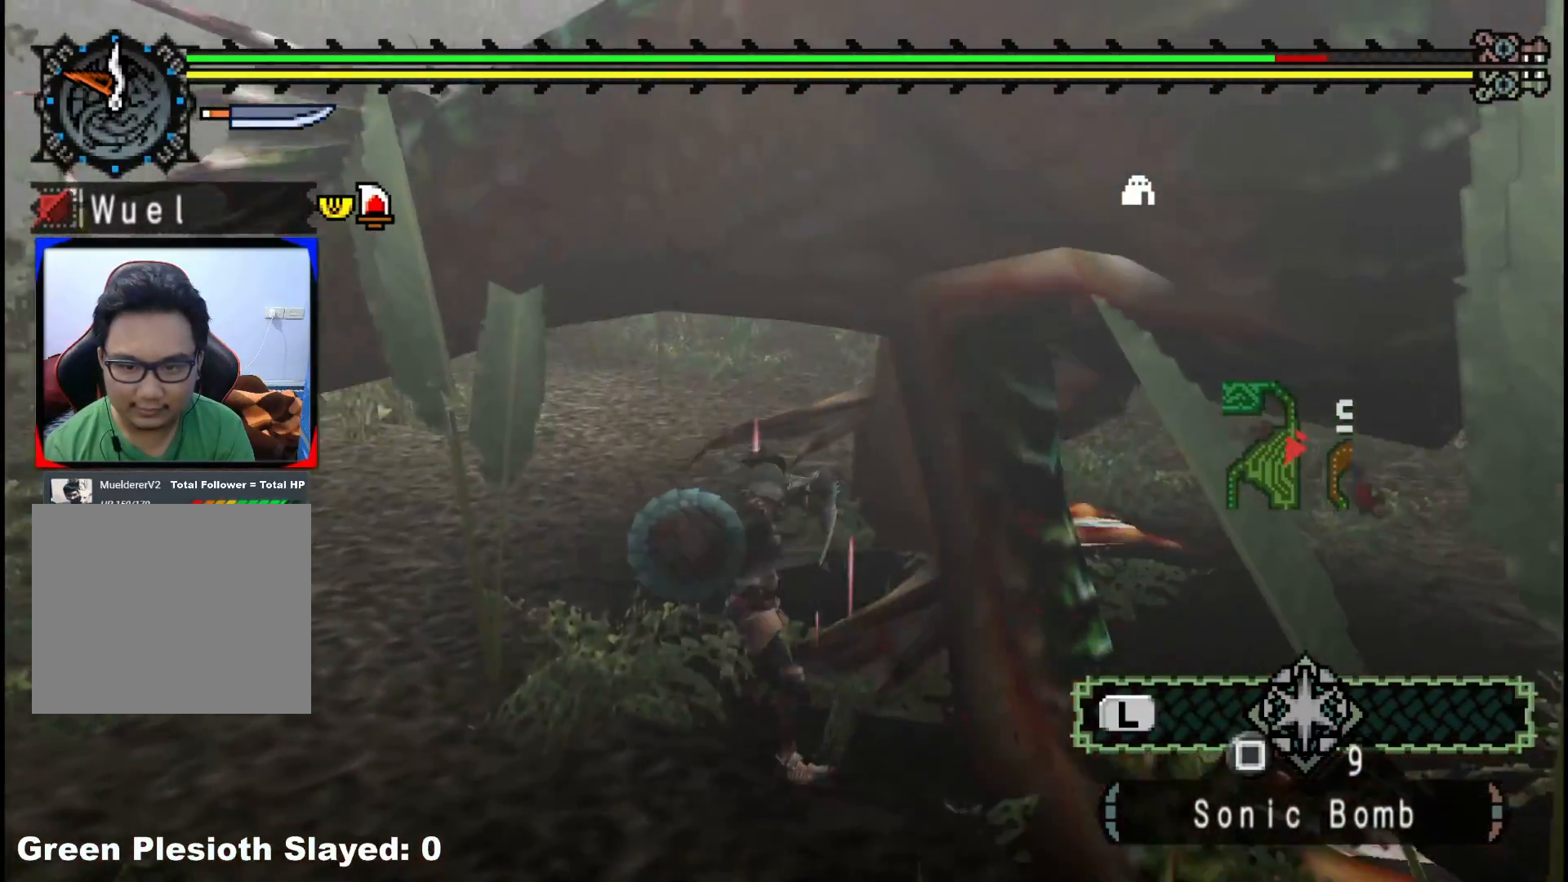
{"buttons": [], "left_stick": "up-left", "right_stick": "right", "events": [[67, "B", "down"], [217, "B", "up"], [283, "left_stick", "up-right"], [417, "right_stick", "right"], [433, "left_stick", "up-left"]]}
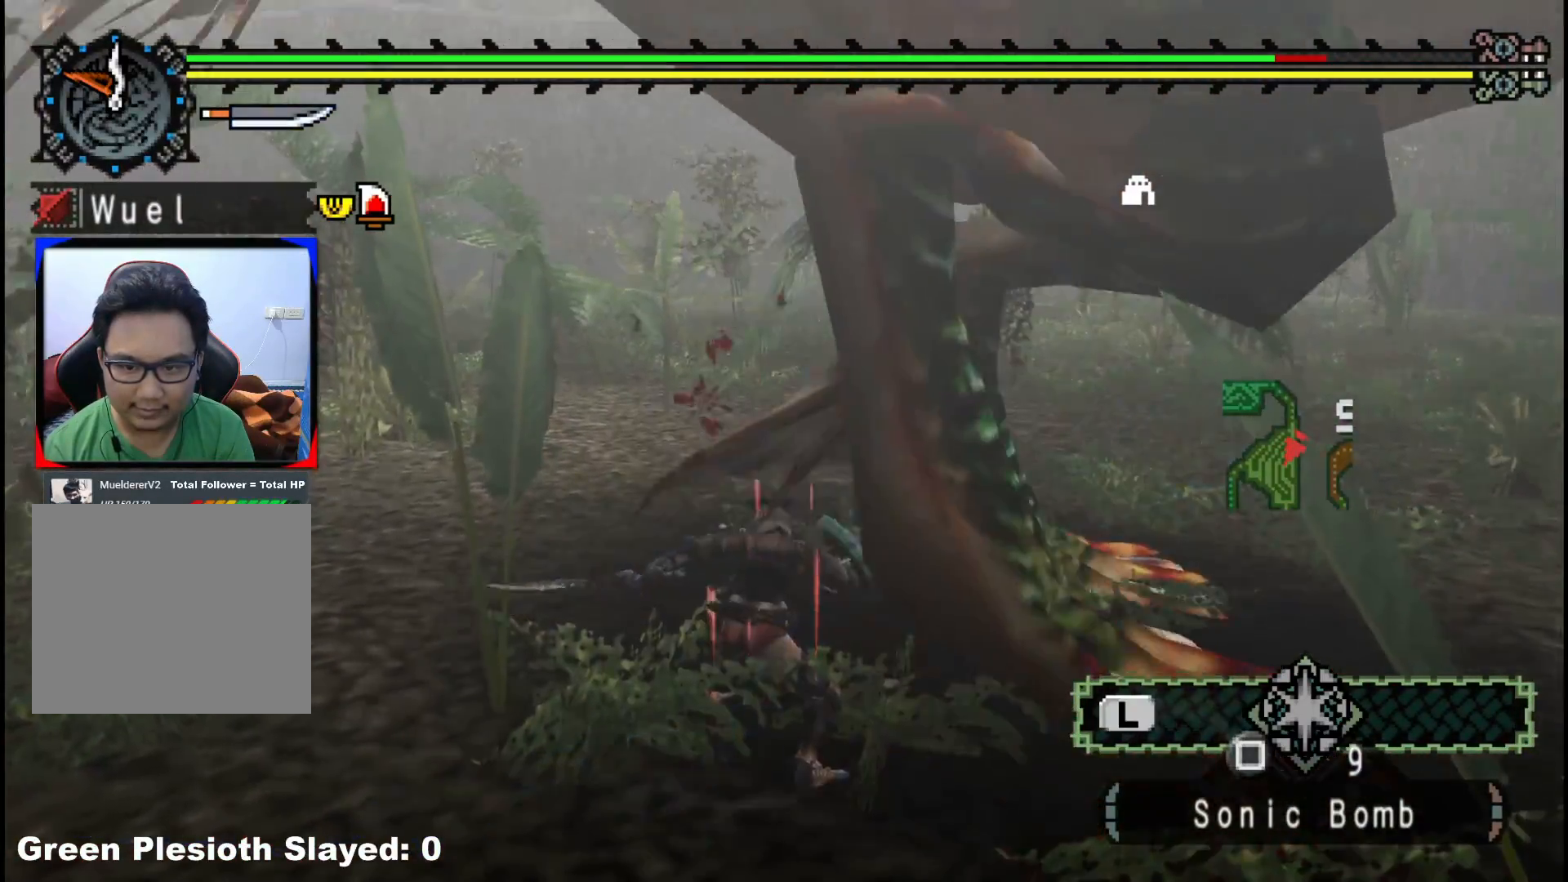
{"buttons": [], "left_stick": "left", "right_stick": "center", "events": [[50, "left_stick", "left"], [100, "right_stick", "center"], [200, "A", "down"], [317, "A", "up"], [367, "A", "down"], [467, "A", "up"]]}
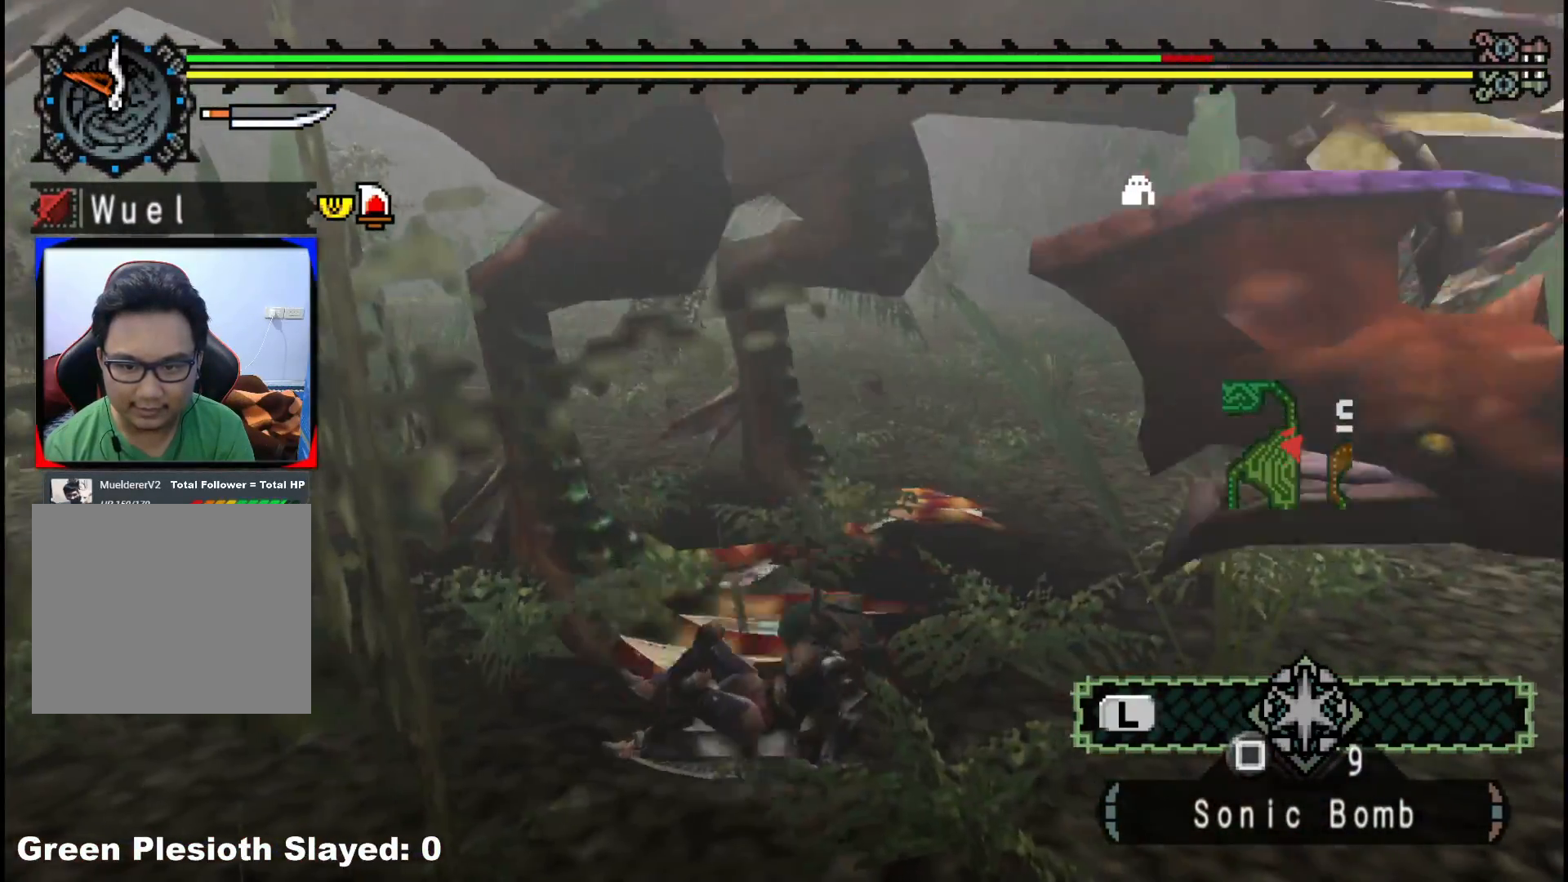
{"buttons": [], "left_stick": "up", "right_stick": "center", "events": [[483, "left_stick", "up"]]}
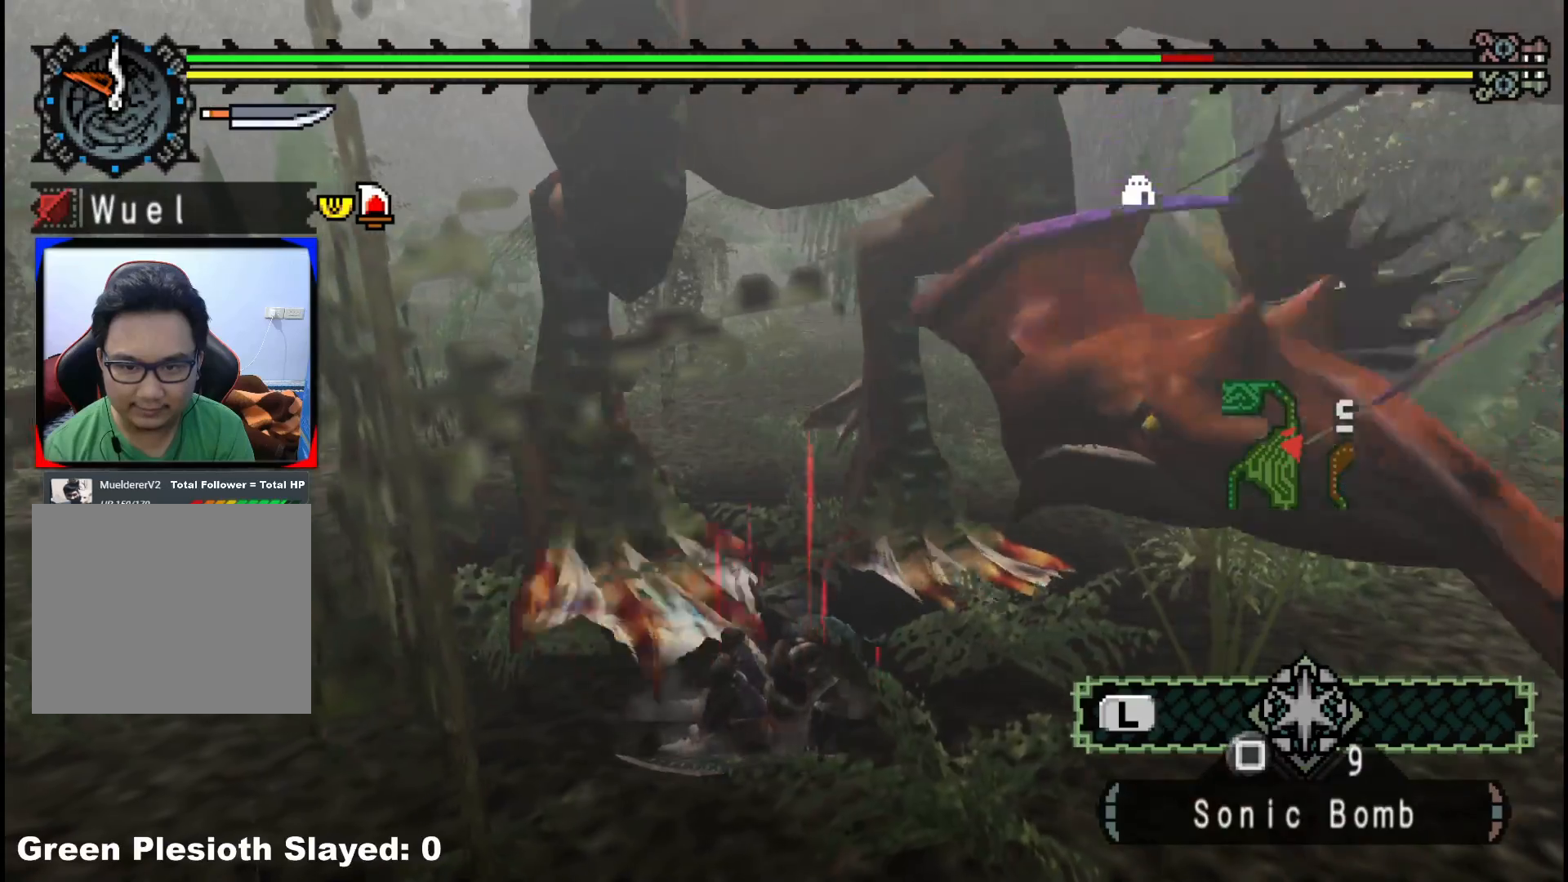
{"buttons": [], "left_stick": "up-right", "right_stick": "center", "events": [[33, "left_stick", "up-right"], [50, "right_stick", "left"], [233, "right_stick", "center"]]}
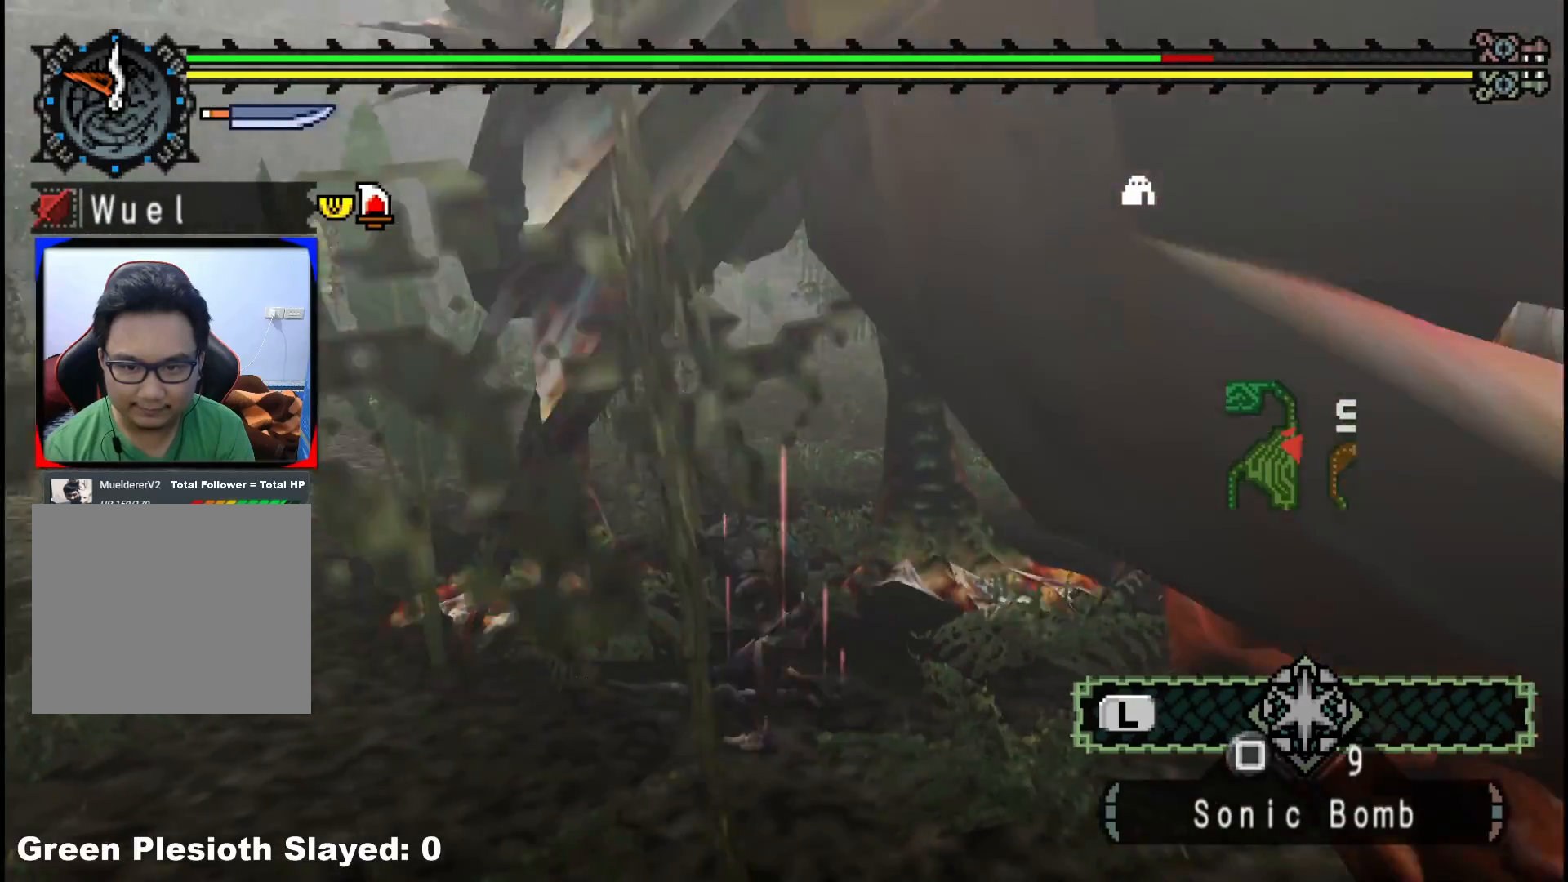
{"buttons": ["R1"], "left_stick": "center", "right_stick": "center", "events": [[33, "left_stick", "right"], [150, "R1", "down"], [200, "left_stick", "up-right"], [450, "left_stick", "center"]]}
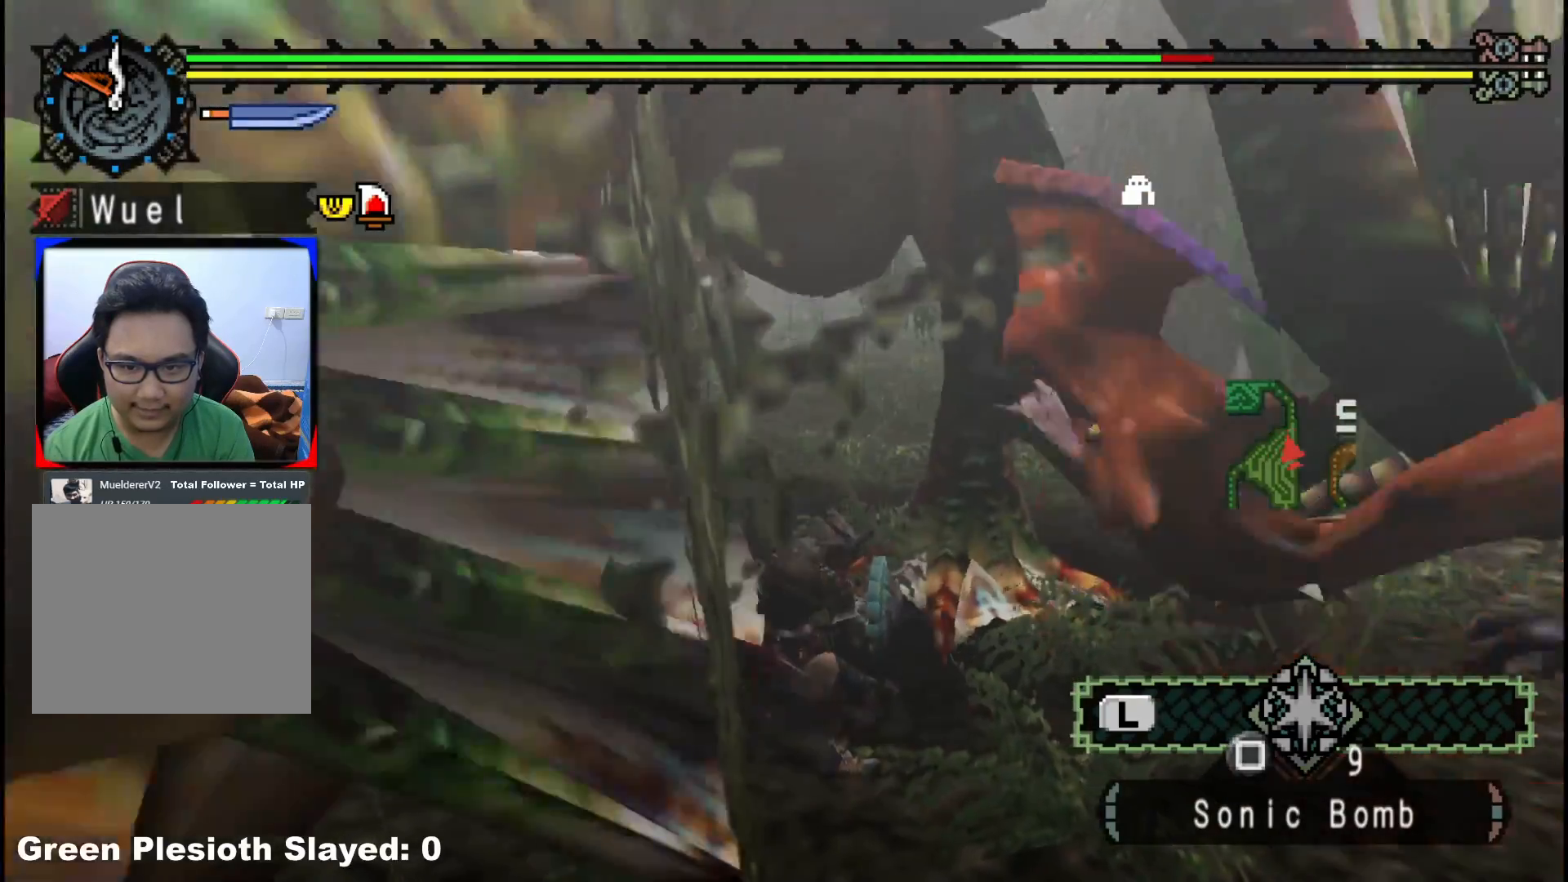
{"buttons": ["R1"], "left_stick": "center", "right_stick": "right", "events": [[317, "right_stick", "right"]]}
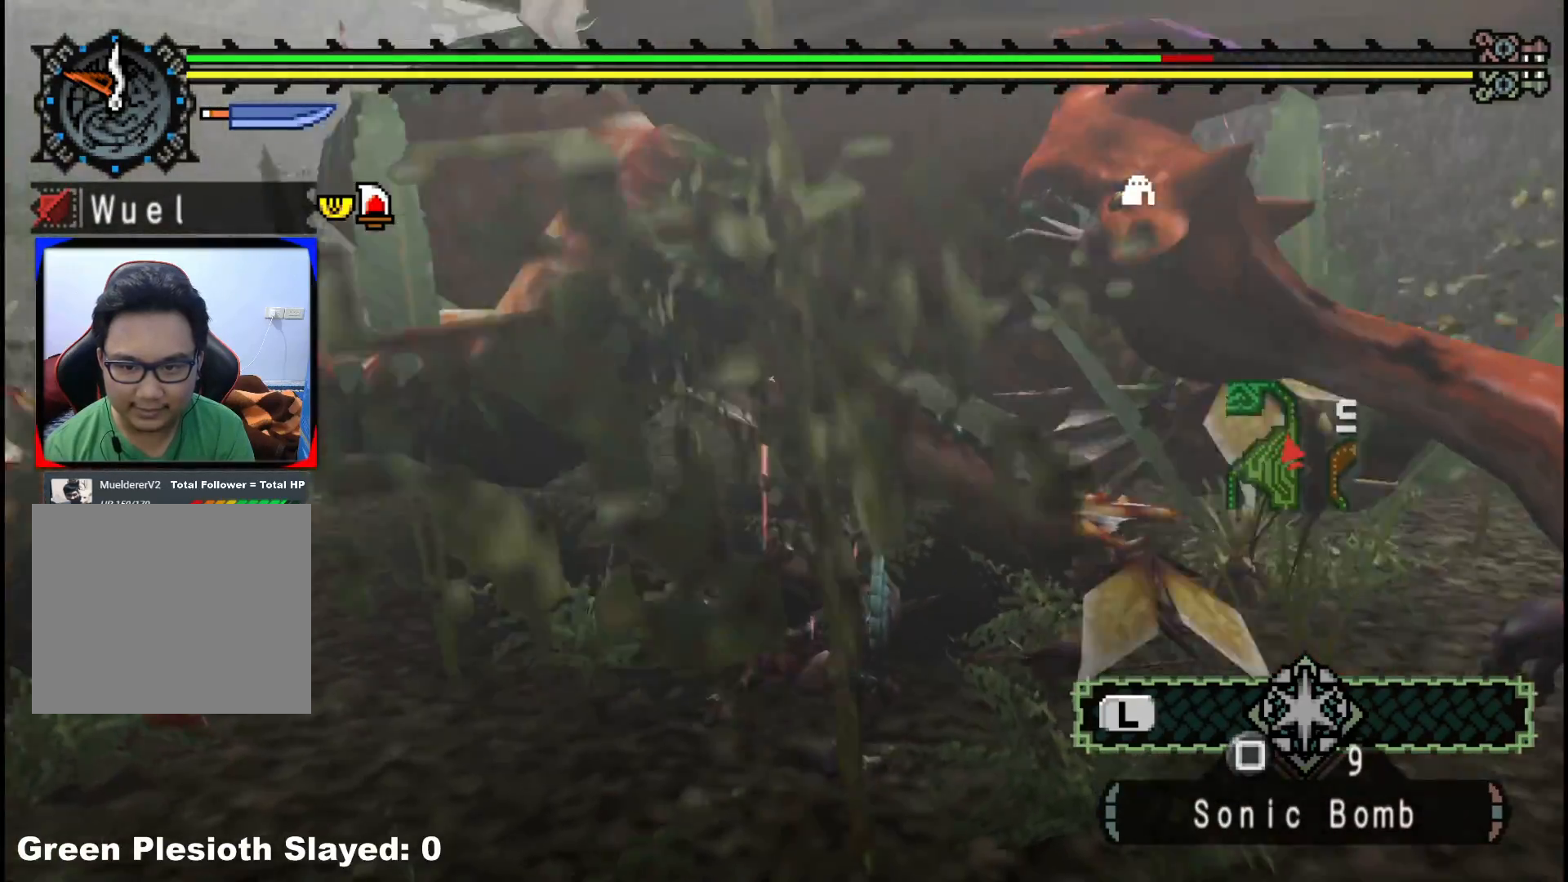
{"buttons": ["R1"], "left_stick": "center", "right_stick": "left", "events": [[33, "right_stick", "center"], [383, "right_stick", "left"]]}